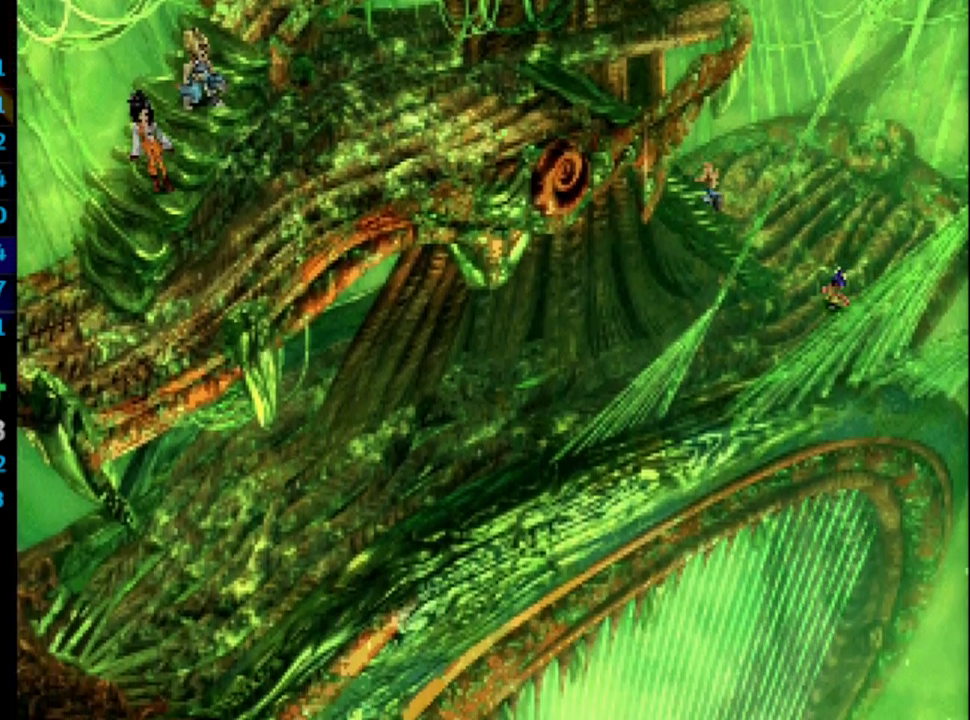
Gameplay with a controller (PlayStation layout); each line is a JSON object with the inputs held at the frame after it. "events" lists button and stick changes between this image and that frame as [ms after this image, input, new state], when the widget could be followed in between. Not read: HOME L3 R3.
{"buttons": ["SQUARE"], "left_stick": "center", "right_stick": "center", "events": [[17, "CROSS", "up"], [67, "SQUARE", "down"], [100, "CROSS", "down"], [100, "SQUARE", "up"], [183, "CROSS", "up"], [200, "SQUARE", "down"], [267, "SQUARE", "up"], [283, "CROSS", "down"], [333, "CROSS", "up"], [367, "SQUARE", "down"], [400, "SQUARE", "up"], [417, "CROSS", "down"], [450, "CROSS", "up"], [500, "SQUARE", "down"]]}
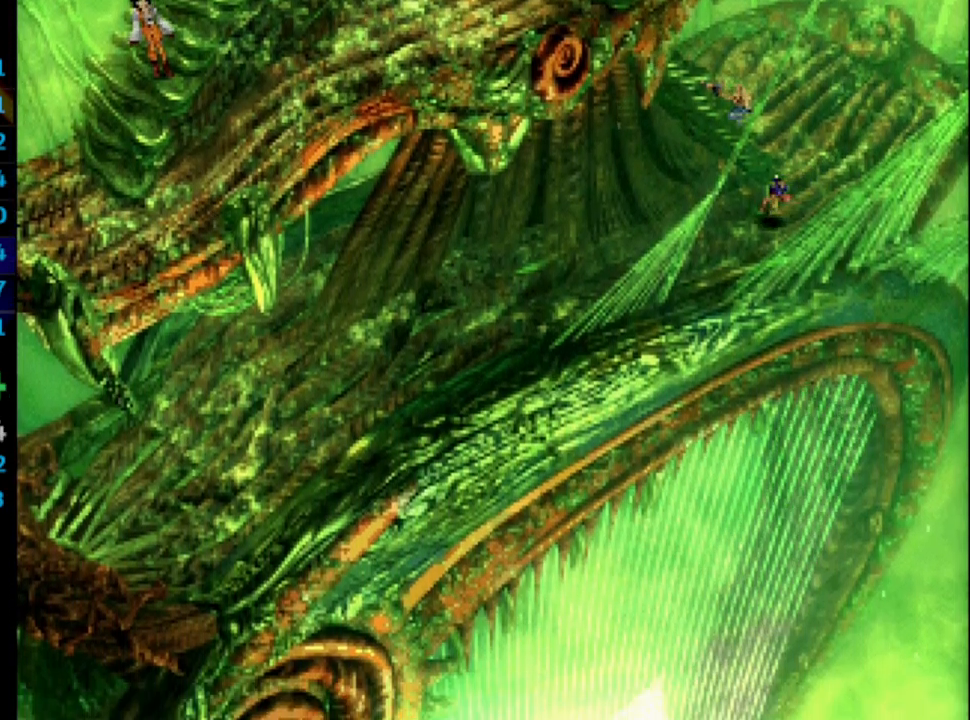
{"buttons": ["SQUARE"], "left_stick": "center", "right_stick": "center", "events": [[17, "CROSS", "down"], [17, "SQUARE", "up"], [117, "CROSS", "up"], [117, "SQUARE", "down"], [167, "SQUARE", "up"], [267, "CROSS", "down"], [333, "CROSS", "up"], [350, "SQUARE", "down"], [417, "CROSS", "down"], [417, "SQUARE", "up"], [483, "CROSS", "up"], [500, "SQUARE", "down"]]}
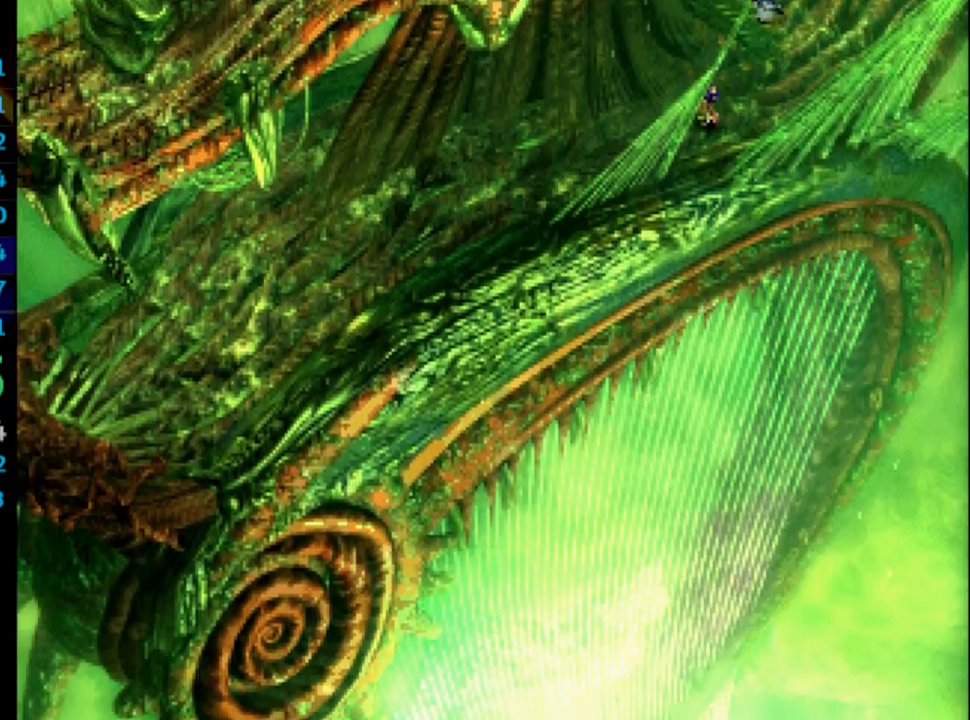
{"buttons": ["SQUARE"], "left_stick": "center", "right_stick": "center", "events": [[50, "CROSS", "down"], [50, "SQUARE", "up"], [133, "CROSS", "up"], [167, "SQUARE", "down"], [217, "CROSS", "down"], [217, "SQUARE", "up"], [267, "CROSS", "up"], [300, "SQUARE", "down"], [350, "SQUARE", "up"], [383, "CROSS", "down"], [417, "CROSS", "up"], [467, "SQUARE", "down"]]}
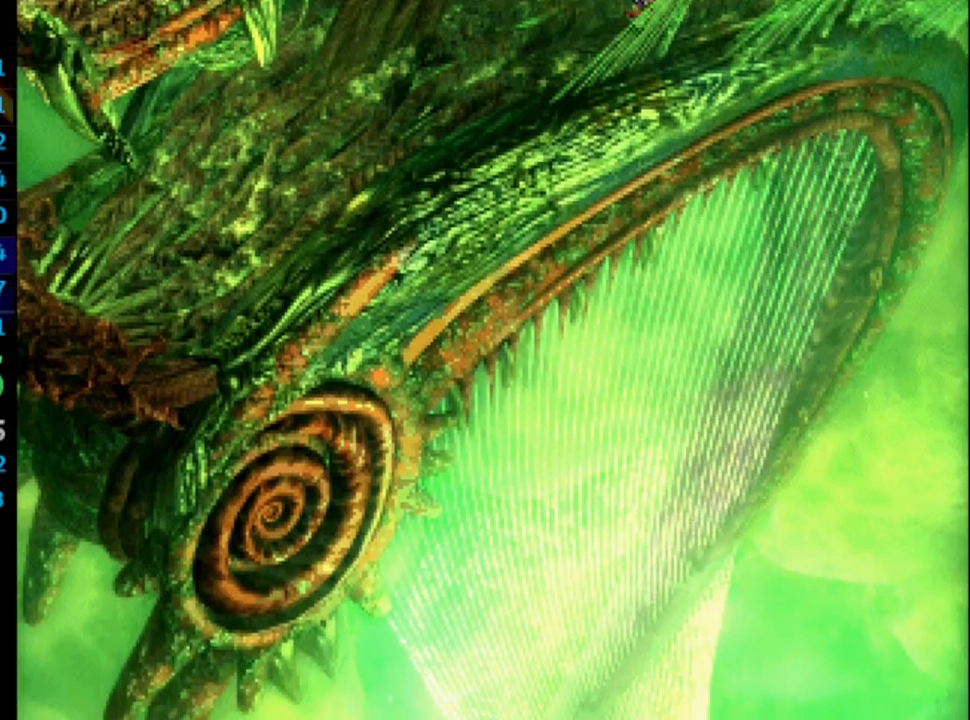
{"buttons": ["CROSS"], "left_stick": "center", "right_stick": "center", "events": [[17, "SQUARE", "up"], [33, "CROSS", "down"], [83, "CROSS", "up"], [133, "SQUARE", "down"], [183, "SQUARE", "up"], [200, "CROSS", "down"], [250, "CROSS", "up"], [300, "SQUARE", "down"], [333, "SQUARE", "up"], [433, "SQUARE", "down"], [483, "CROSS", "down"], [483, "SQUARE", "up"]]}
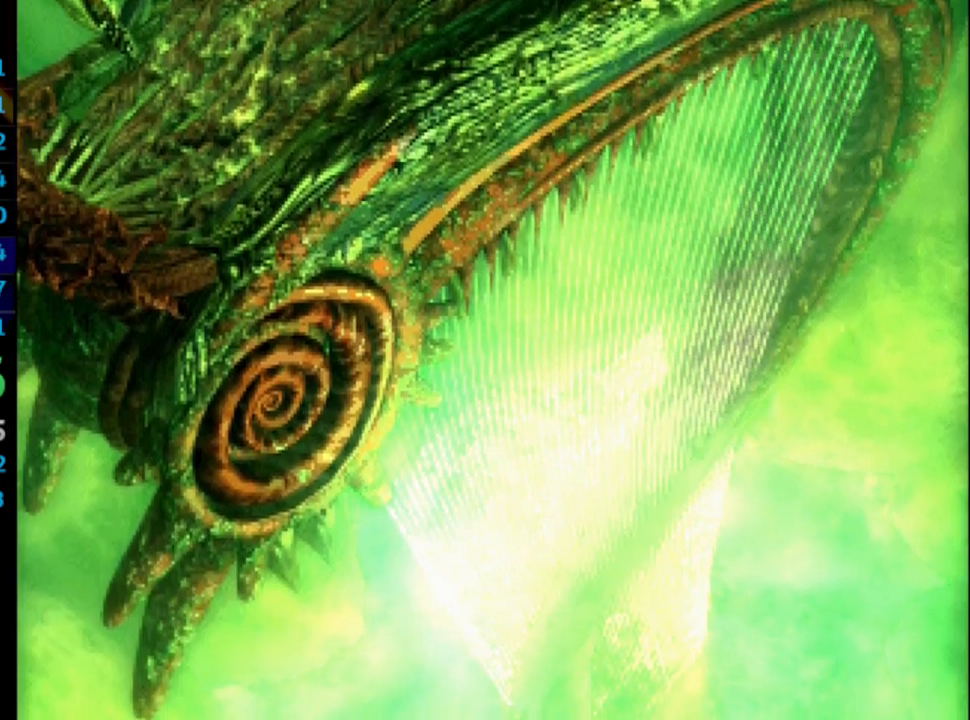
{"buttons": [], "left_stick": "center", "right_stick": "center", "events": [[17, "CROSS", "up"], [67, "SQUARE", "down"], [117, "SQUARE", "up"], [133, "CROSS", "down"], [167, "CROSS", "up"], [217, "SQUARE", "down"], [267, "SQUARE", "up"], [283, "CROSS", "down"], [350, "CROSS", "up"], [433, "CROSS", "down"], [483, "CROSS", "up"]]}
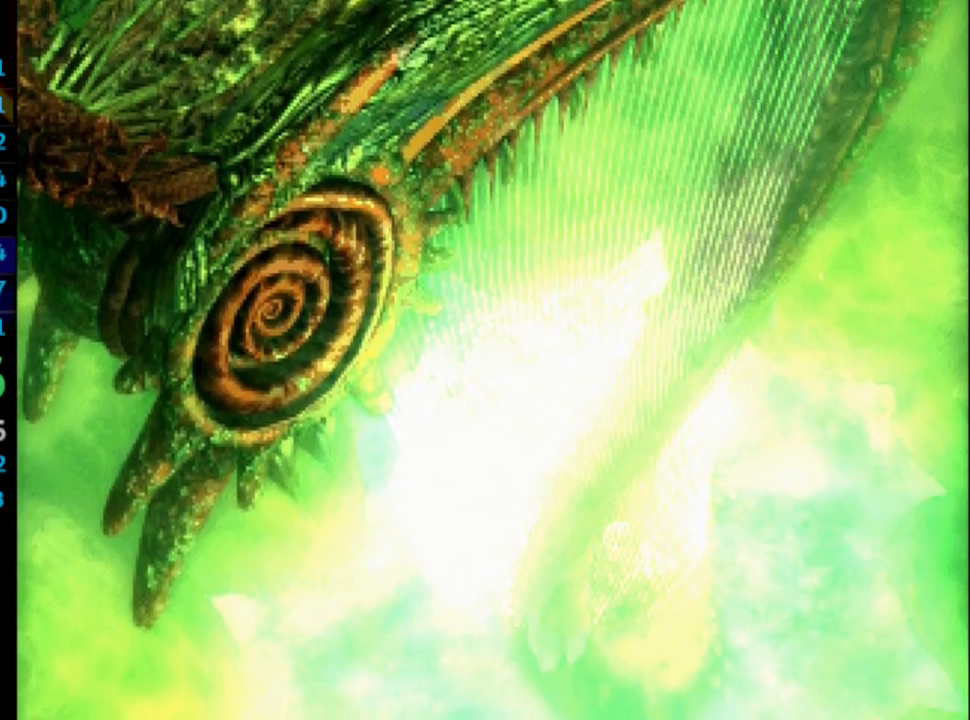
{"buttons": ["SQUARE"], "left_stick": "center", "right_stick": "center", "events": [[17, "SQUARE", "down"], [83, "SQUARE", "up"], [100, "CROSS", "down"], [150, "CROSS", "up"], [267, "CROSS", "down"], [300, "CROSS", "up"], [417, "CROSS", "down"], [467, "CROSS", "up"], [500, "SQUARE", "down"]]}
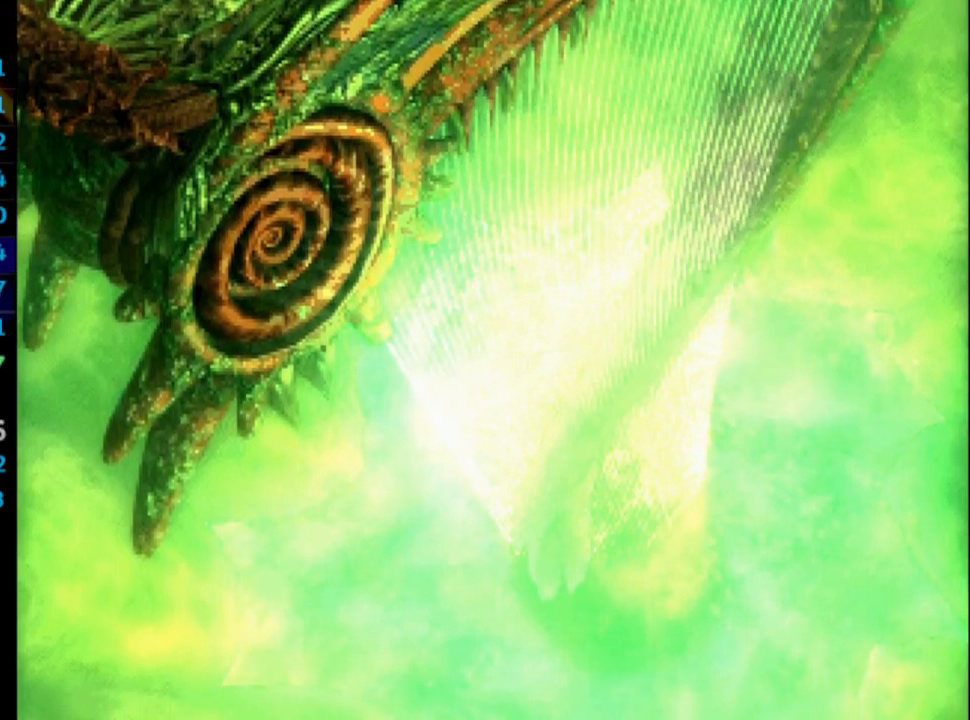
{"buttons": ["CROSS"], "left_stick": "center", "right_stick": "center", "events": [[50, "SQUARE", "up"], [67, "CROSS", "down"], [133, "CROSS", "up"], [150, "SQUARE", "down"], [217, "CROSS", "down"], [217, "SQUARE", "up"], [267, "CROSS", "up"], [300, "SQUARE", "down"], [383, "CROSS", "down"], [383, "SQUARE", "up"], [400, "CROSS", "up"], [450, "SQUARE", "down"], [500, "CROSS", "down"], [500, "SQUARE", "up"]]}
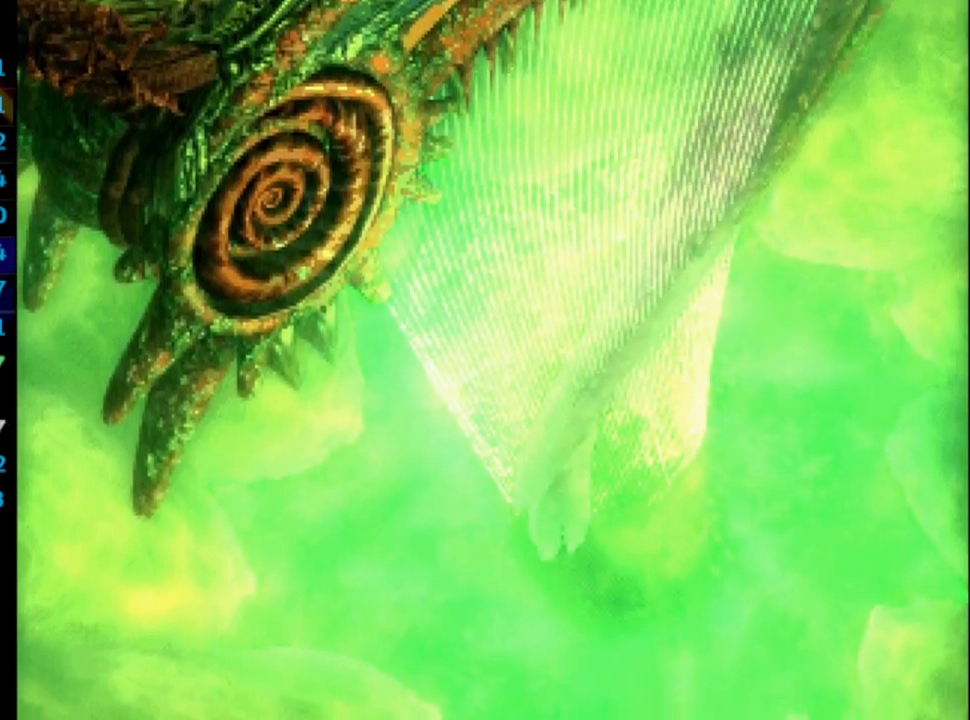
{"buttons": ["CROSS"], "left_stick": "center", "right_stick": "center", "events": [[50, "CROSS", "up"], [83, "SQUARE", "down"], [150, "CROSS", "down"], [150, "SQUARE", "up"], [183, "CROSS", "up"], [233, "SQUARE", "down"], [317, "SQUARE", "up"], [333, "CROSS", "down"], [350, "CROSS", "up"], [433, "CROSS", "down"]]}
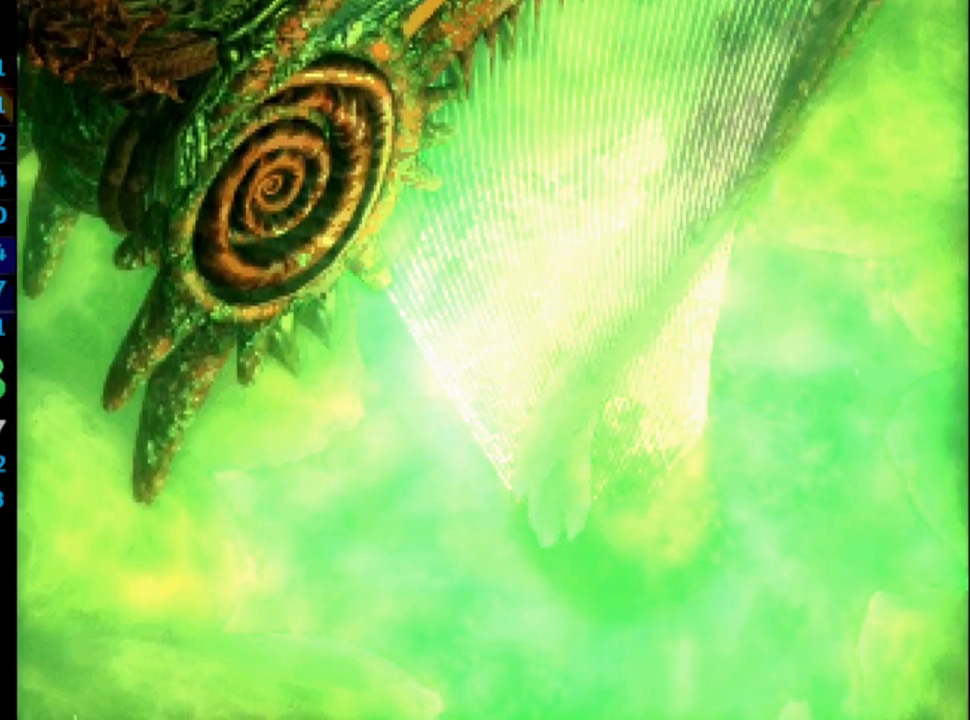
{"buttons": ["CROSS", "DPAD_DOWN"], "left_stick": "center", "right_stick": "center", "events": [[17, "CROSS", "up"], [67, "SQUARE", "down"], [117, "CROSS", "down"], [117, "SQUARE", "up"], [150, "CROSS", "up"], [200, "SQUARE", "down"], [267, "CROSS", "down"], [267, "SQUARE", "up"], [300, "CROSS", "up"], [350, "SQUARE", "down"], [433, "CROSS", "down"], [467, "DPAD_DOWN", "down"], [483, "SQUARE", "up"]]}
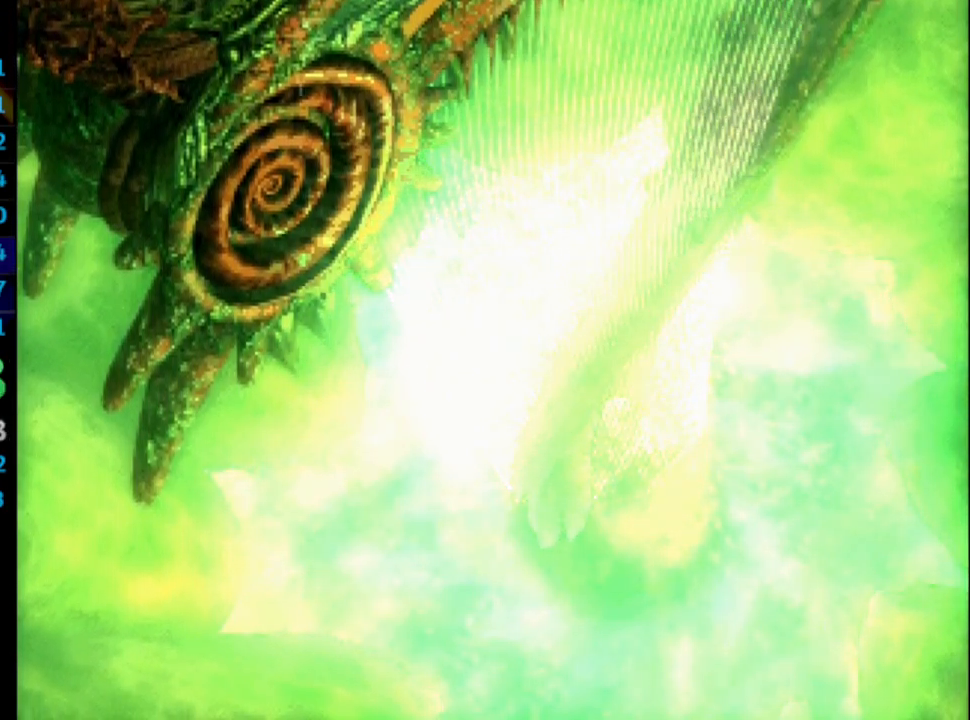
{"buttons": ["SQUARE", "DPAD_DOWN"], "left_stick": "center", "right_stick": "center", "events": [[17, "CROSS", "up"], [50, "SQUARE", "down"], [100, "SQUARE", "up"], [167, "SQUARE", "down"], [183, "CROSS", "down"], [233, "CROSS", "up"], [333, "SQUARE", "up"], [433, "CROSS", "down"], [483, "CROSS", "up"], [500, "SQUARE", "down"]]}
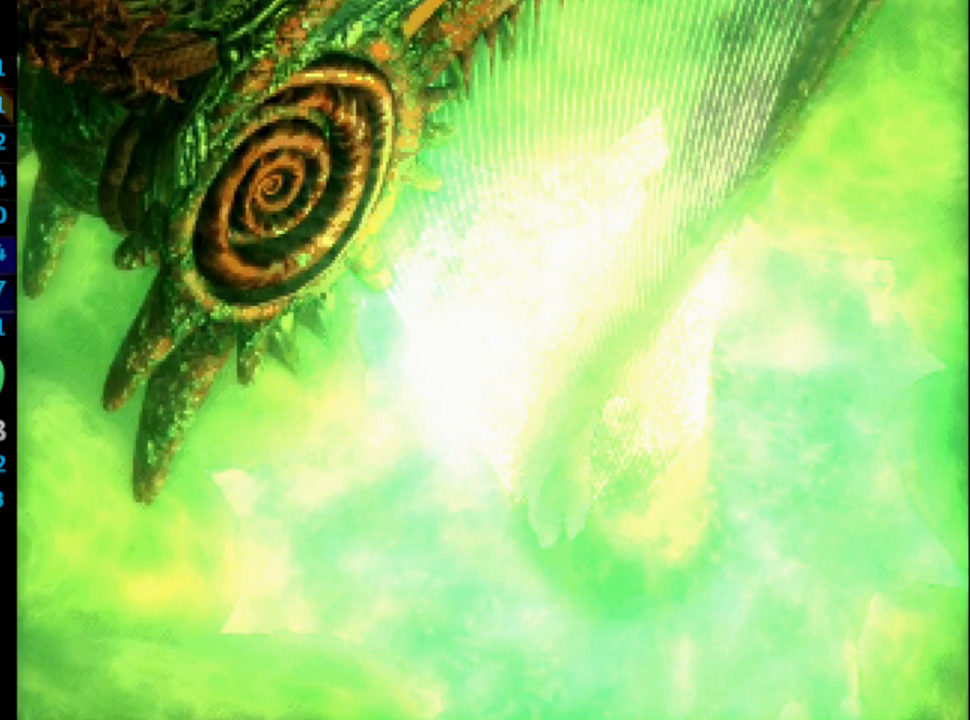
{"buttons": ["SQUARE", "DPAD_DOWN"], "left_stick": "center", "right_stick": "center", "events": [[83, "CROSS", "down"], [100, "SQUARE", "up"], [117, "CROSS", "up"], [150, "SQUARE", "down"], [217, "CROSS", "down"], [217, "SQUARE", "up"], [233, "CROSS", "up"], [300, "SQUARE", "down"], [367, "SQUARE", "up"], [450, "SQUARE", "down"]]}
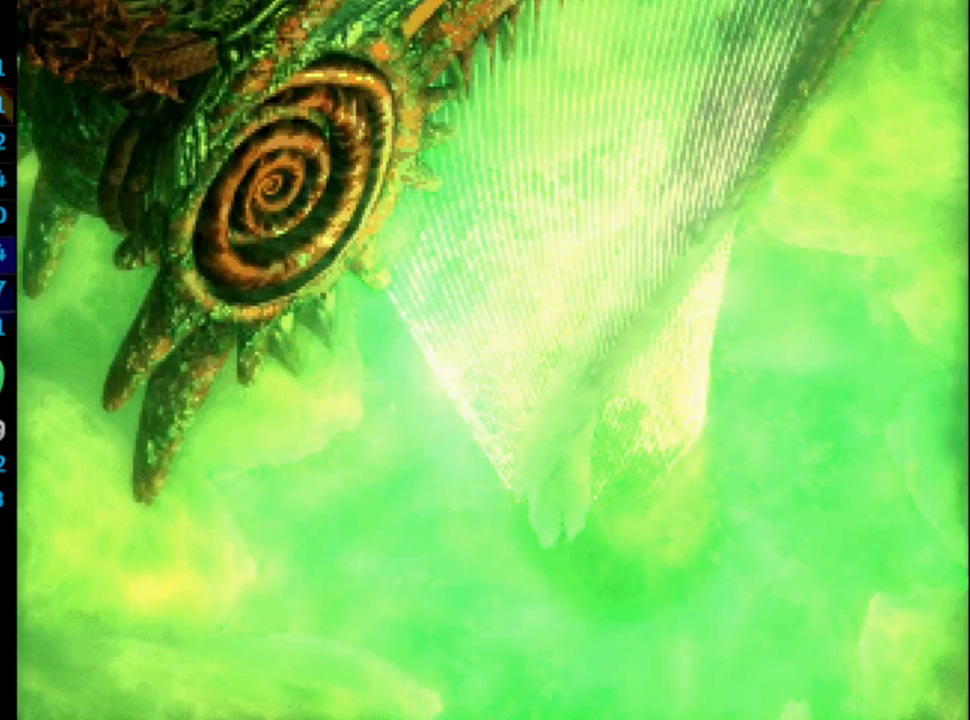
{"buttons": ["CROSS", "DPAD_DOWN"], "left_stick": "center", "right_stick": "center", "events": [[117, "SQUARE", "up"], [167, "SQUARE", "down"], [217, "CROSS", "down"], [217, "SQUARE", "up"], [233, "CROSS", "up"], [267, "SQUARE", "down"], [317, "CROSS", "down"], [317, "SQUARE", "up"], [383, "CROSS", "up"], [400, "SQUARE", "down"], [483, "CROSS", "down"], [483, "SQUARE", "up"]]}
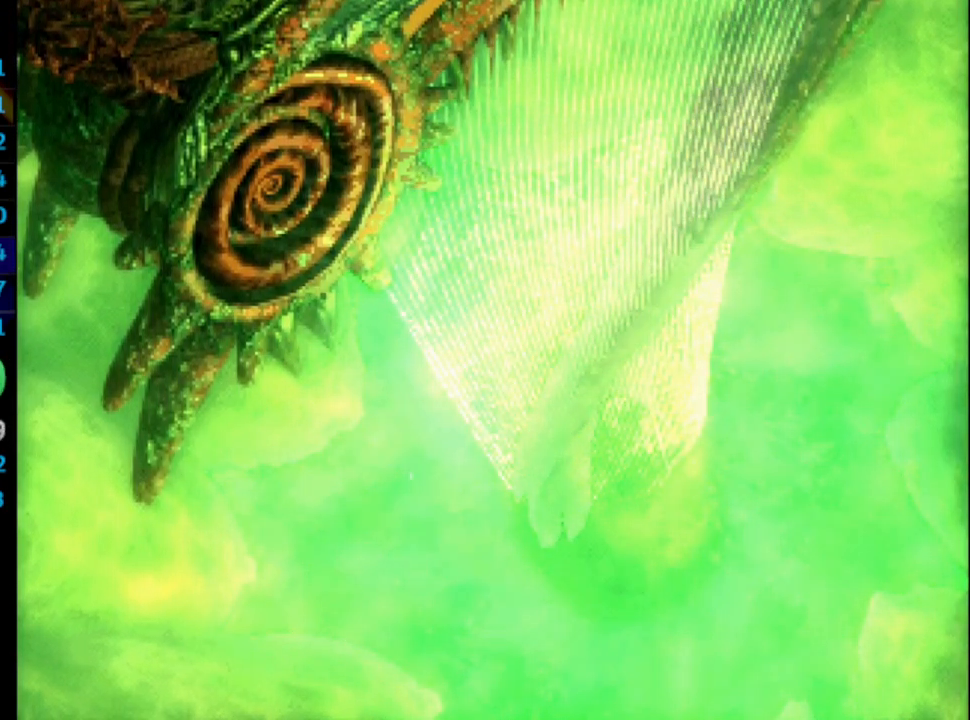
{"buttons": ["CROSS", "DPAD_DOWN"], "left_stick": "center", "right_stick": "center", "events": [[17, "CROSS", "up"], [83, "SQUARE", "down"], [100, "CROSS", "down"], [133, "SQUARE", "up"], [167, "CROSS", "up"], [233, "CROSS", "down"], [267, "CROSS", "up"], [300, "SQUARE", "down"], [333, "SQUARE", "up"], [367, "CROSS", "down"], [417, "CROSS", "up"], [450, "SQUARE", "down"], [500, "CROSS", "down"], [500, "SQUARE", "up"]]}
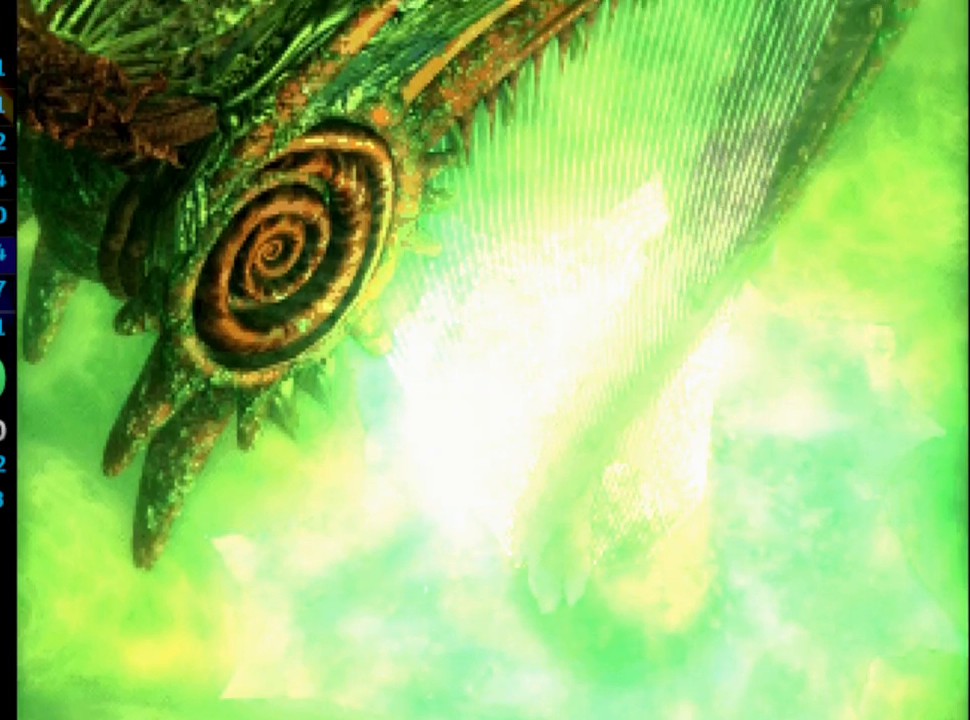
{"buttons": ["SQUARE", "DPAD_DOWN"], "left_stick": "center", "right_stick": "center", "events": [[50, "CROSS", "up"], [83, "SQUARE", "down"], [133, "CROSS", "down"], [133, "SQUARE", "up"], [200, "CROSS", "up"], [383, "CROSS", "down"], [433, "CROSS", "up"], [483, "SQUARE", "down"]]}
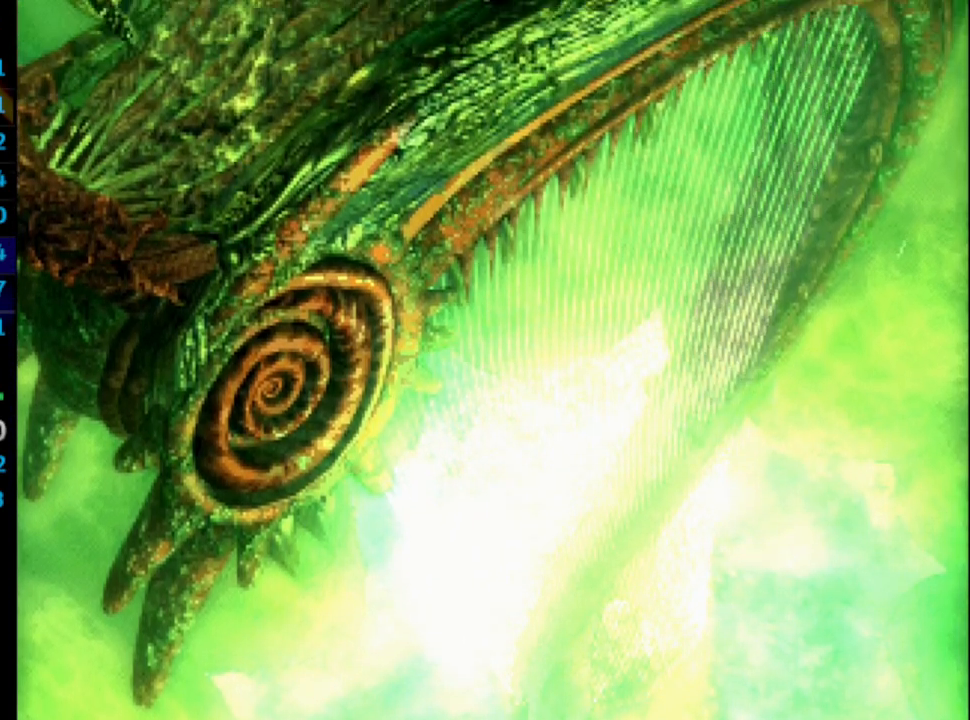
{"buttons": ["DPAD_DOWN"], "left_stick": "center", "right_stick": "center", "events": [[33, "CROSS", "down"], [33, "SQUARE", "up"], [117, "SQUARE", "down"], [133, "CROSS", "up"], [183, "SQUARE", "up"], [233, "CROSS", "down"], [333, "CROSS", "up"], [333, "SQUARE", "down"], [400, "CROSS", "down"], [417, "SQUARE", "up"], [467, "CROSS", "up"]]}
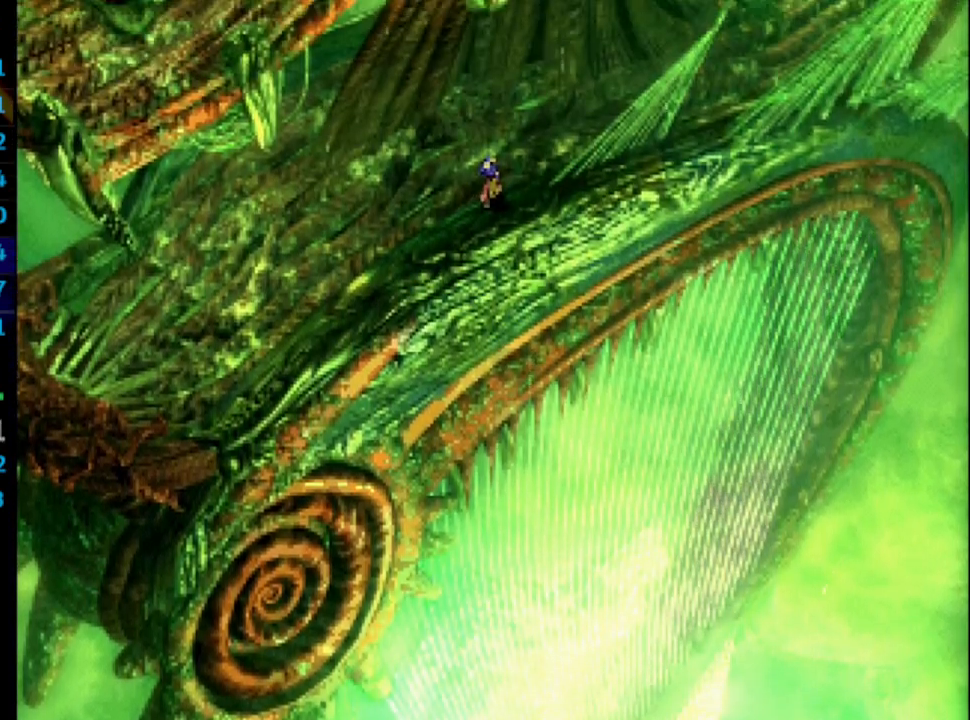
{"buttons": ["DPAD_DOWN"], "left_stick": "center", "right_stick": "center", "events": [[17, "CROSS", "down"], [83, "CROSS", "up"], [100, "DPAD_DOWN", "up"], [117, "SQUARE", "down"], [150, "CROSS", "down"], [167, "SQUARE", "up"], [183, "CROSS", "up"], [267, "DPAD_DOWN", "down"], [300, "CROSS", "down"], [350, "CROSS", "up"], [433, "CROSS", "down"], [500, "CROSS", "up"]]}
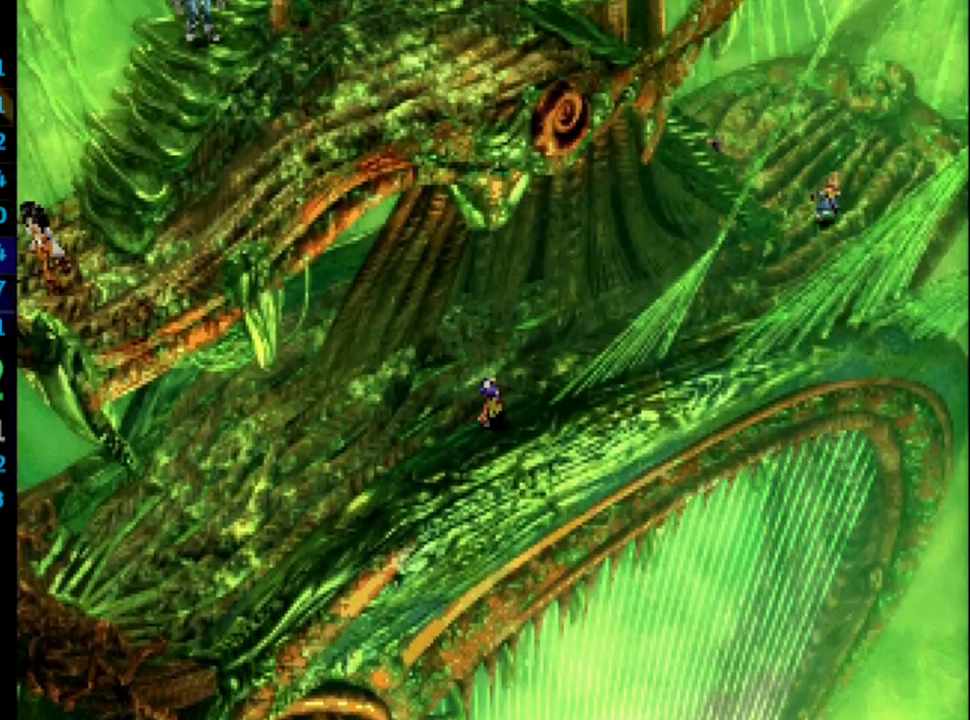
{"buttons": ["CROSS", "DPAD_DOWN"], "left_stick": "center", "right_stick": "center", "events": [[183, "CROSS", "down"], [250, "CROSS", "up"], [250, "SQUARE", "down"], [367, "CROSS", "down"], [367, "SQUARE", "up"], [383, "CROSS", "up"], [467, "CROSS", "down"]]}
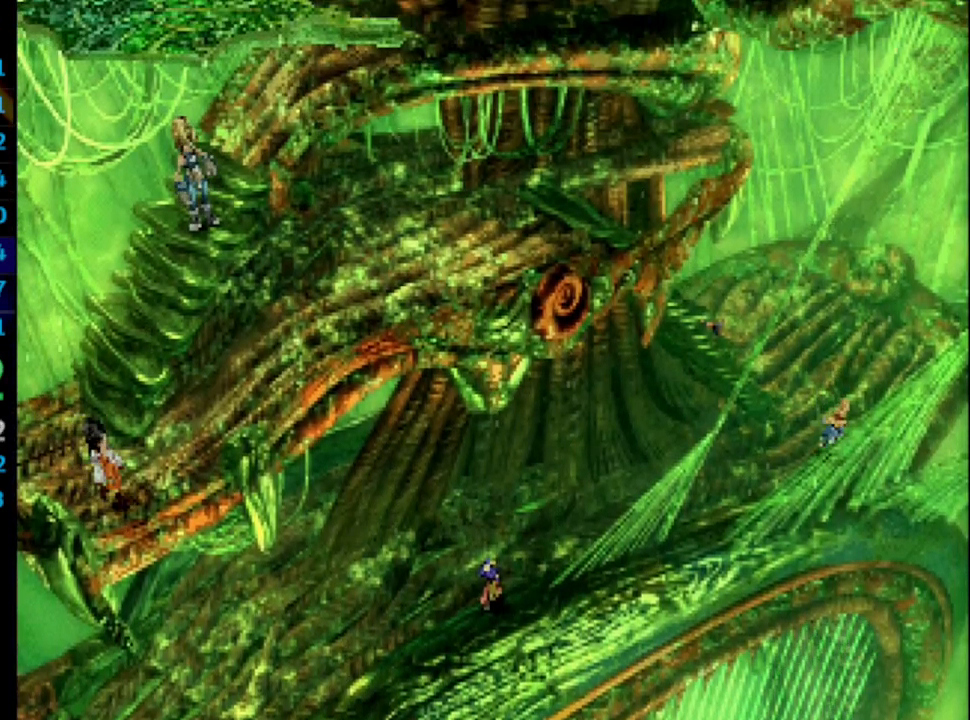
{"buttons": ["DPAD_DOWN"], "left_stick": "center", "right_stick": "center", "events": [[33, "CROSS", "up"], [133, "CROSS", "down"], [183, "CROSS", "up"], [217, "SQUARE", "down"], [300, "SQUARE", "up"], [317, "CROSS", "down"], [350, "CROSS", "up"], [383, "SQUARE", "down"], [433, "SQUARE", "up"], [450, "CROSS", "down"], [483, "CROSS", "up"]]}
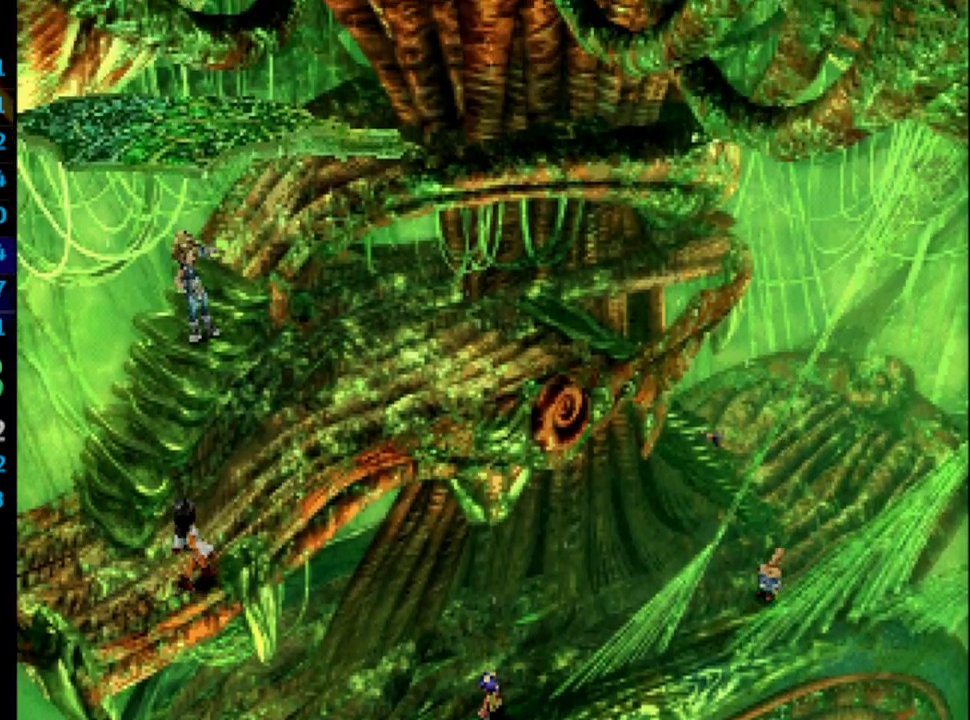
{"buttons": ["DPAD_DOWN", "DPAD_LEFT"], "left_stick": "center", "right_stick": "center", "events": [[50, "SQUARE", "down"], [100, "SQUARE", "up"], [117, "CROSS", "down"], [167, "CROSS", "up"], [200, "SQUARE", "down"], [267, "CROSS", "down"], [267, "SQUARE", "up"], [333, "CROSS", "up"], [350, "SQUARE", "down"], [417, "CROSS", "down"], [417, "SQUARE", "up"], [433, "DPAD_LEFT", "down"], [450, "CROSS", "up"]]}
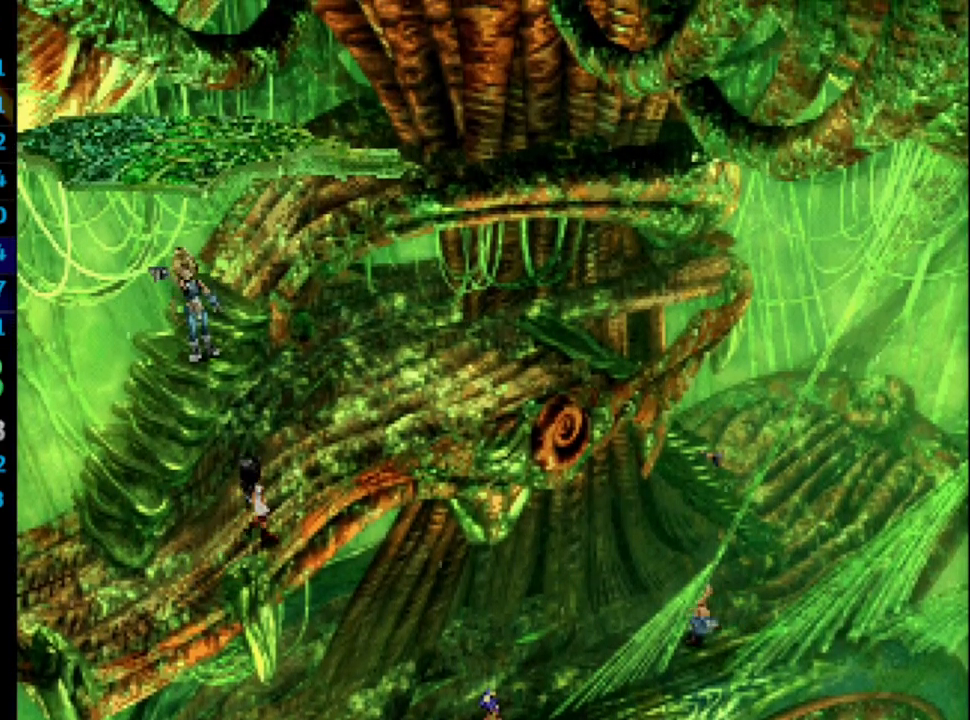
{"buttons": ["DPAD_DOWN", "DPAD_LEFT"], "left_stick": "center", "right_stick": "center", "events": [[17, "SQUARE", "down"], [33, "SQUARE", "up"], [50, "CROSS", "down"], [100, "CROSS", "up"], [150, "SQUARE", "down"], [183, "CROSS", "down"], [183, "SQUARE", "up"], [267, "CROSS", "up"], [300, "SQUARE", "down"], [333, "CROSS", "down"], [333, "SQUARE", "up"], [350, "CROSS", "up"]]}
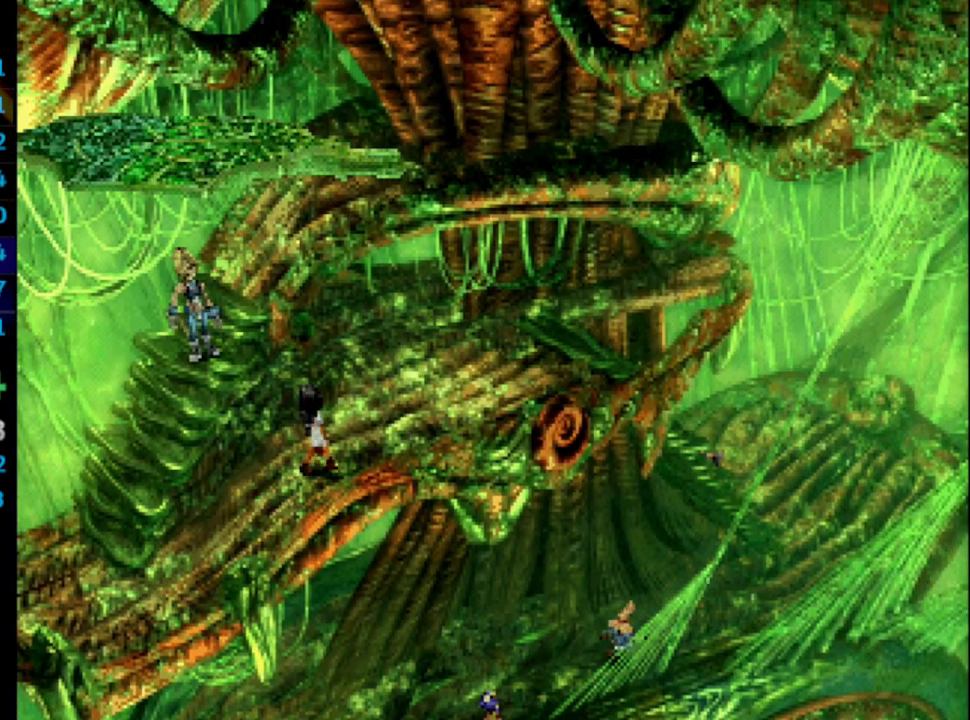
{"buttons": ["DPAD_DOWN", "DPAD_LEFT"], "left_stick": "center", "right_stick": "center", "events": []}
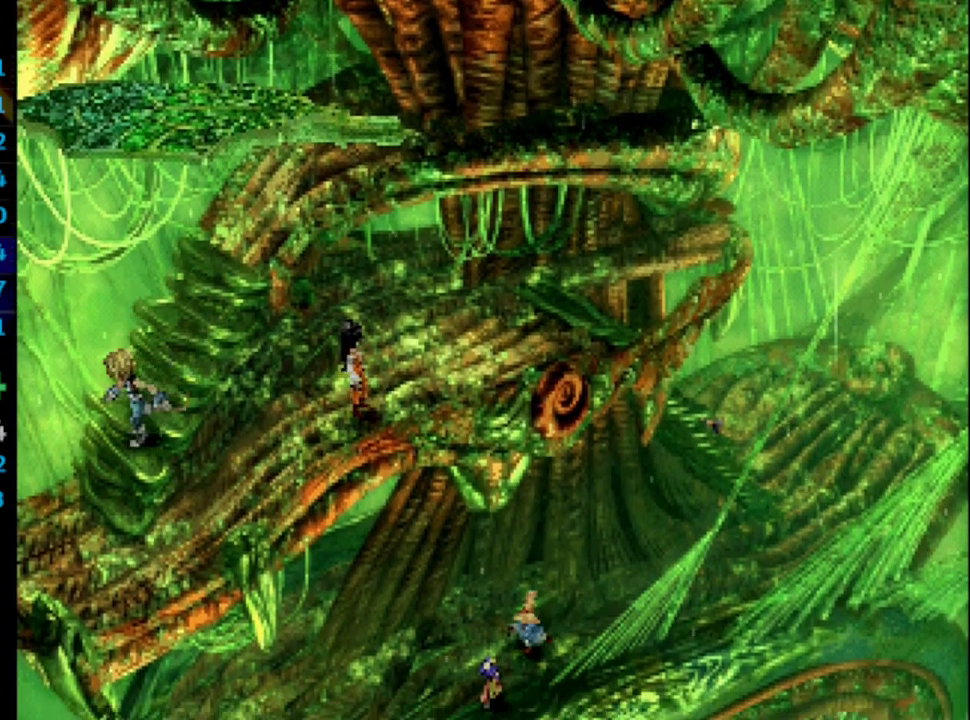
{"buttons": ["DPAD_RIGHT"], "left_stick": "center", "right_stick": "center", "events": [[300, "DPAD_LEFT", "up"], [450, "DPAD_RIGHT", "down"], [483, "DPAD_DOWN", "up"]]}
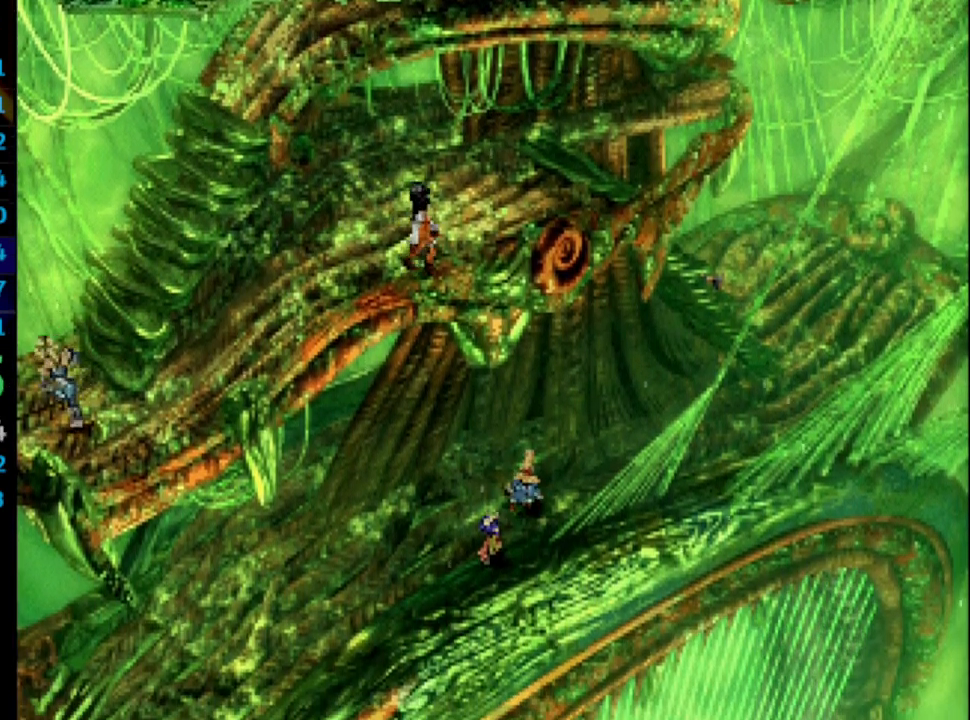
{"buttons": ["DPAD_UP", "DPAD_RIGHT"], "left_stick": "center", "right_stick": "center", "events": [[400, "DPAD_UP", "down"]]}
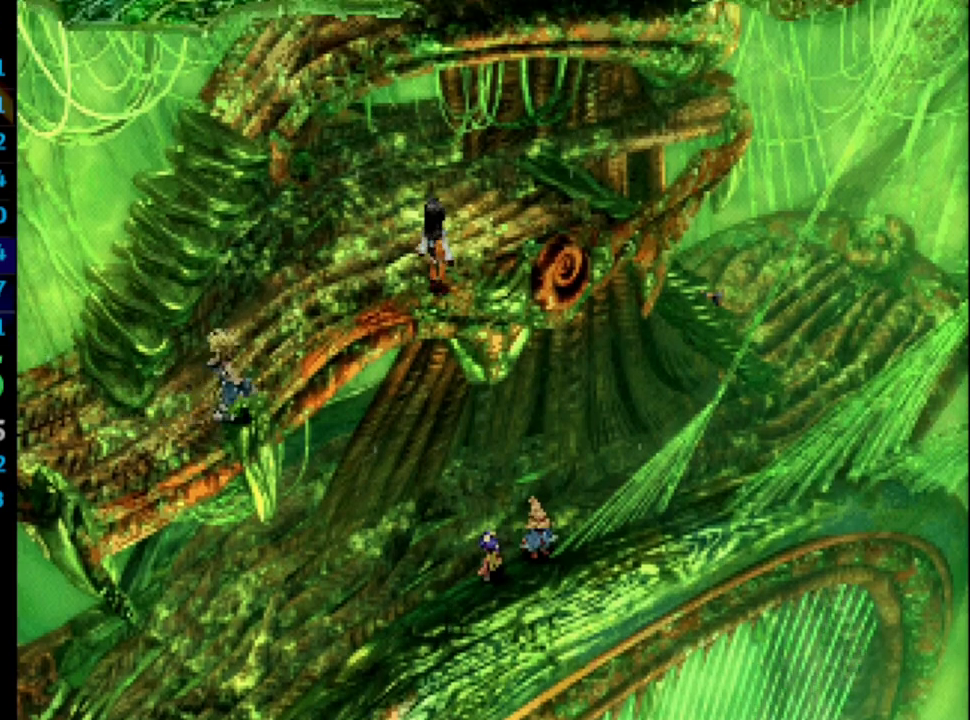
{"buttons": ["DPAD_UP", "DPAD_RIGHT"], "left_stick": "center", "right_stick": "center", "events": []}
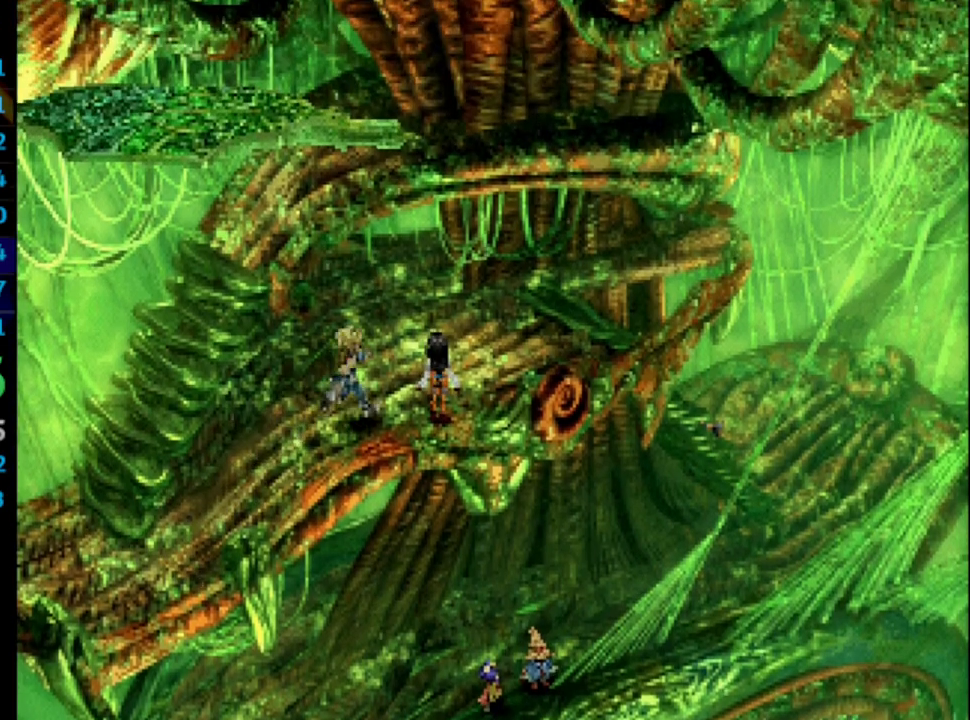
{"buttons": ["DPAD_UP", "DPAD_RIGHT"], "left_stick": "center", "right_stick": "center", "events": []}
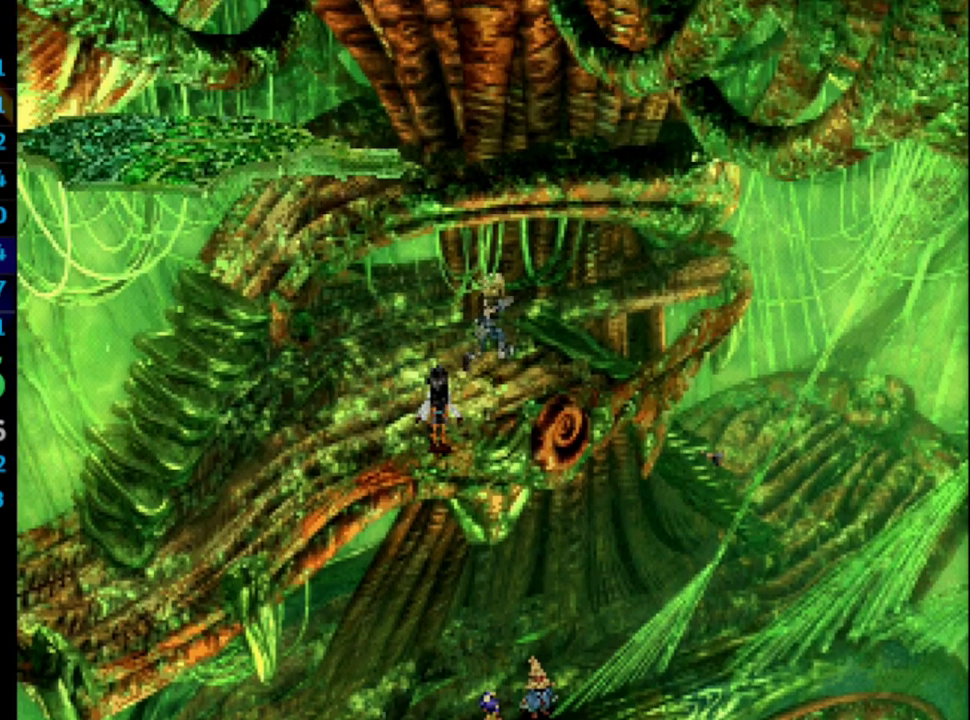
{"buttons": ["DPAD_UP", "DPAD_RIGHT"], "left_stick": "center", "right_stick": "center", "events": []}
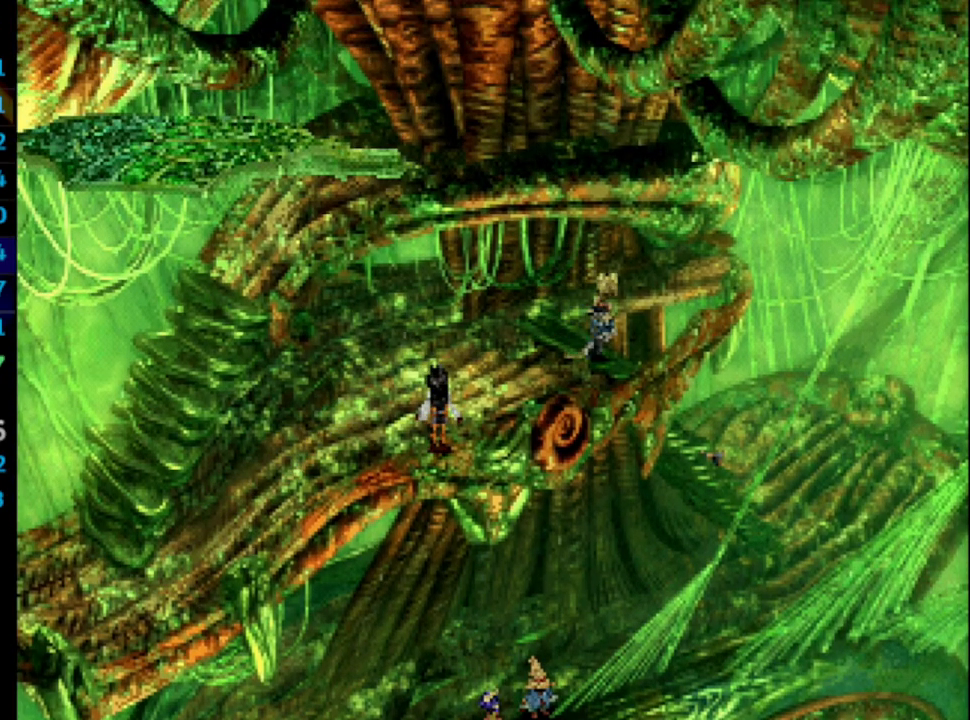
{"buttons": ["DPAD_UP", "DPAD_RIGHT"], "left_stick": "center", "right_stick": "center", "events": []}
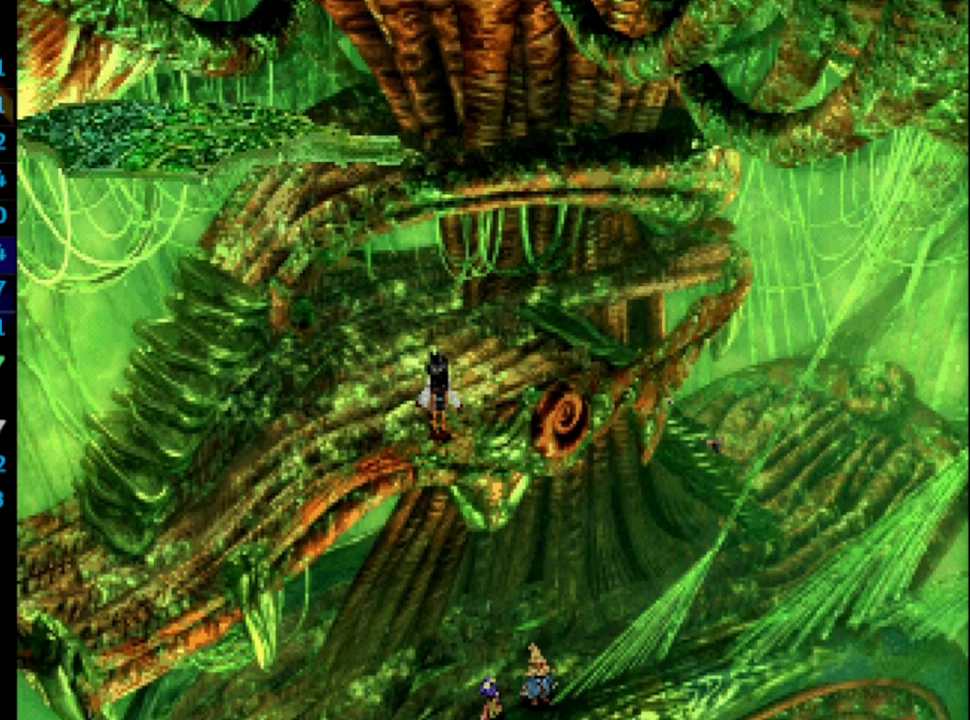
{"buttons": ["DPAD_UP", "DPAD_RIGHT"], "left_stick": "center", "right_stick": "center", "events": []}